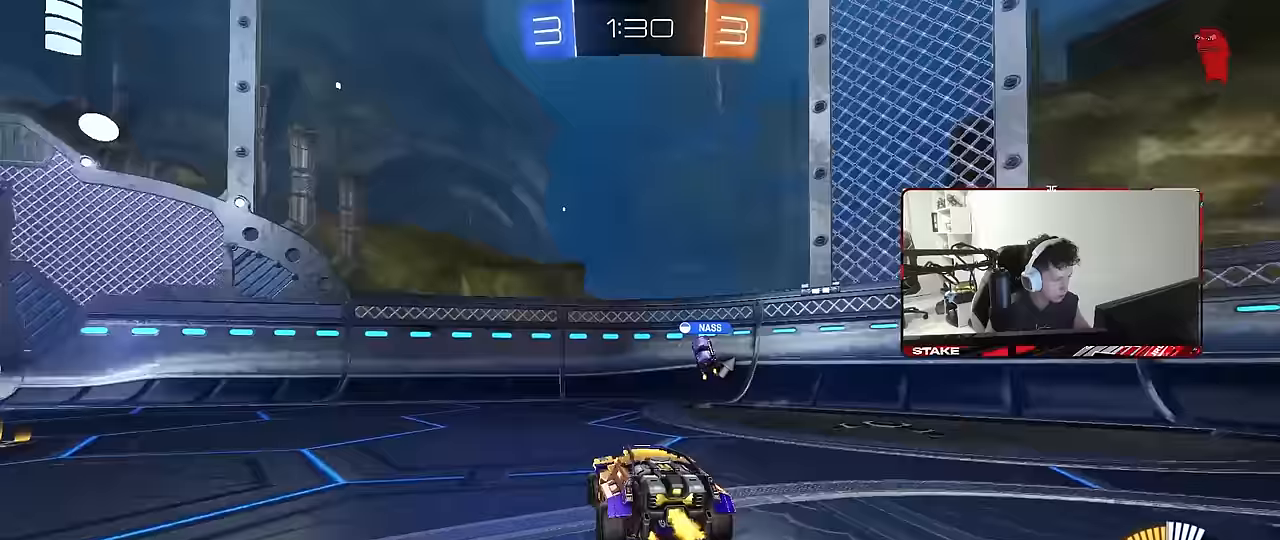
Gameplay with keyboard and mouse; each line is a JSON object with the keys and mouse buttons held at the frame after it. "events" lists presses ("down") and releases ("up") of "1", "2", "3", "4", "5", "a", "alt", "c", "caps_lock", "ctrl", "d", "e", "f", "g", "q", "r", "s", "shift", "space", "t", "tab", "v", "w", "x", "z", "mouse_left", "mouse_wheel" and "mouse_right" between this image and that frame as [ms after this image, input, new state], when the widget could be followed in between. "mouse_left", "mouse_wheel", "mouse_right" = the "left", "wheel", "right" buttons of the "mouse" list. No other keys are recorded. "wheel" means that the mouse wheel is clicked or scrolled. "mouse_move" is the direction in which the mouse moves at that frame (one of eight, or "still"), when it could be read.
{"keys": ["w"], "mouse": [], "mouse_move": "still", "events": [[100, "w", "up"], [183, "w", "down"], [233, "a", "down"], [383, "space", "down"], [417, "a", "up"], [467, "space", "up"]]}
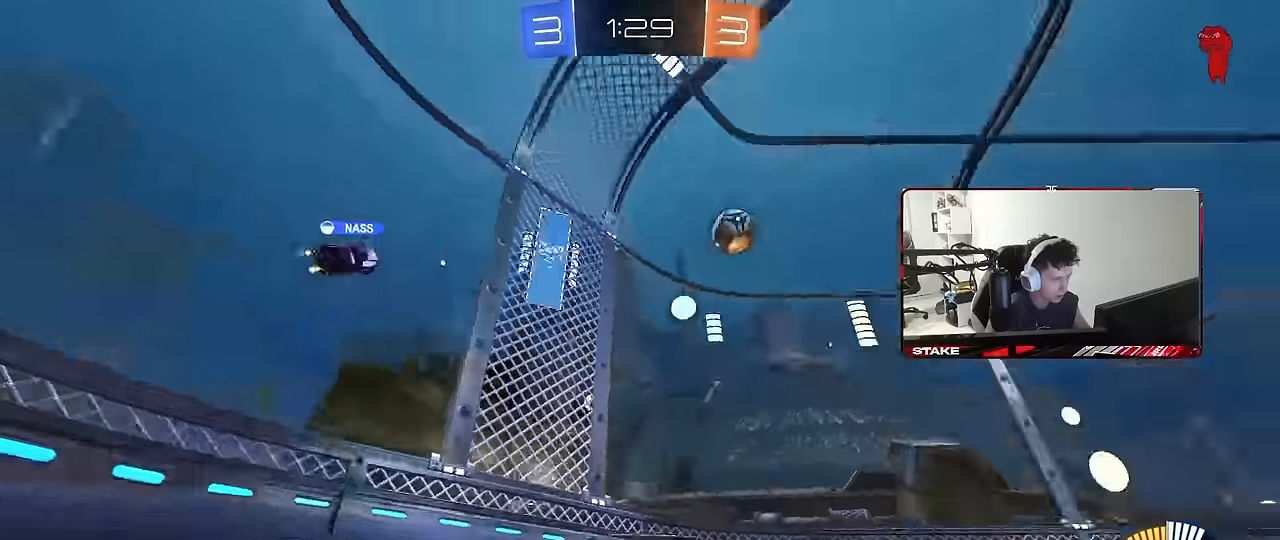
{"keys": ["a", "shift", "w"], "mouse": [], "mouse_move": "still", "events": [[67, "a", "down"], [167, "shift", "down"]]}
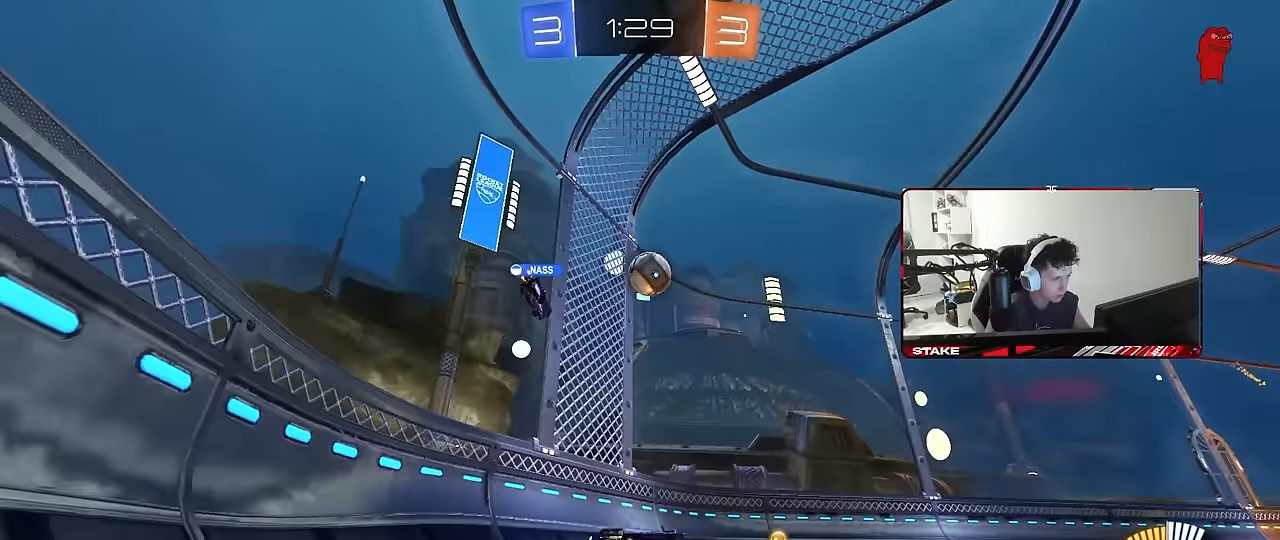
{"keys": ["a"], "mouse": [], "mouse_move": "still", "events": [[167, "shift", "up"], [217, "a", "up"], [267, "d", "down"], [367, "a", "down"], [367, "d", "up"], [400, "w", "up"]]}
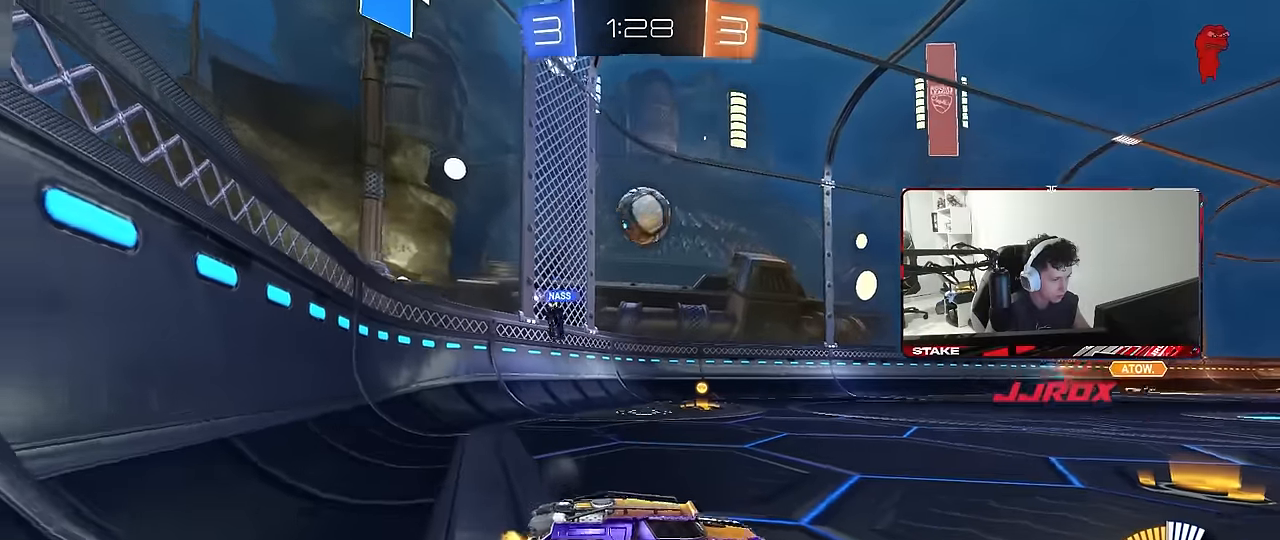
{"keys": ["a", "w"], "mouse": [], "mouse_move": "still", "events": [[150, "w", "down"], [367, "w", "up"], [467, "w", "down"]]}
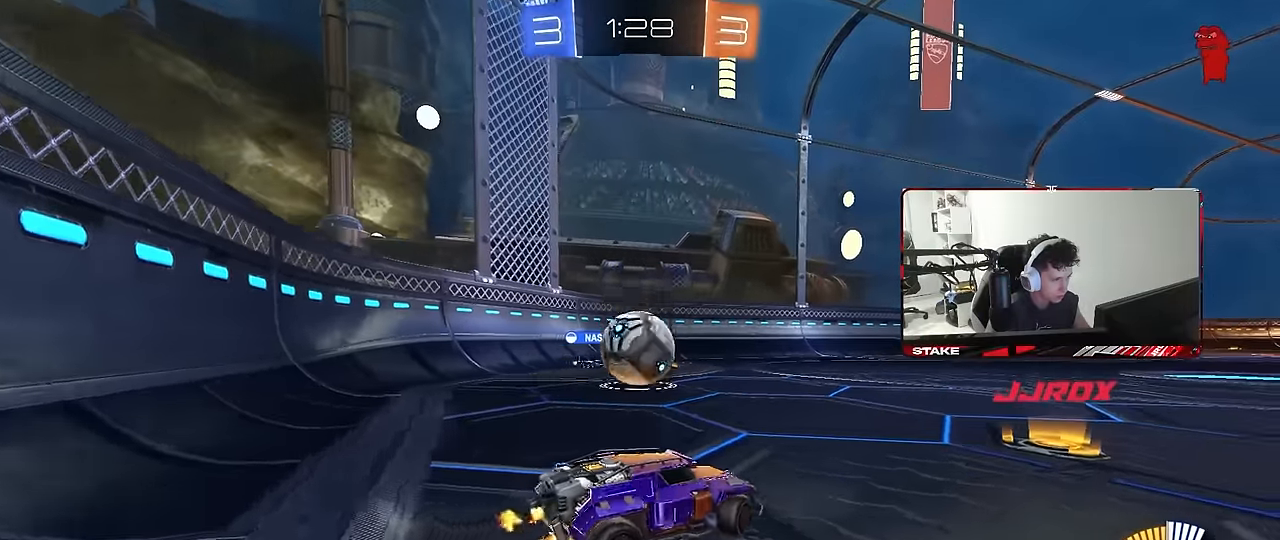
{"keys": ["s"], "mouse": ["left", "right"], "mouse_move": "still", "events": [[67, "w", "up"], [150, "mouse_right", "down"], [150, "s", "down"], [200, "d", "down"], [300, "a", "up"], [350, "d", "up"], [350, "mouse_right", "up"], [350, "s", "up"], [400, "mouse_left", "down"], [400, "mouse_right", "down"], [433, "s", "down"]]}
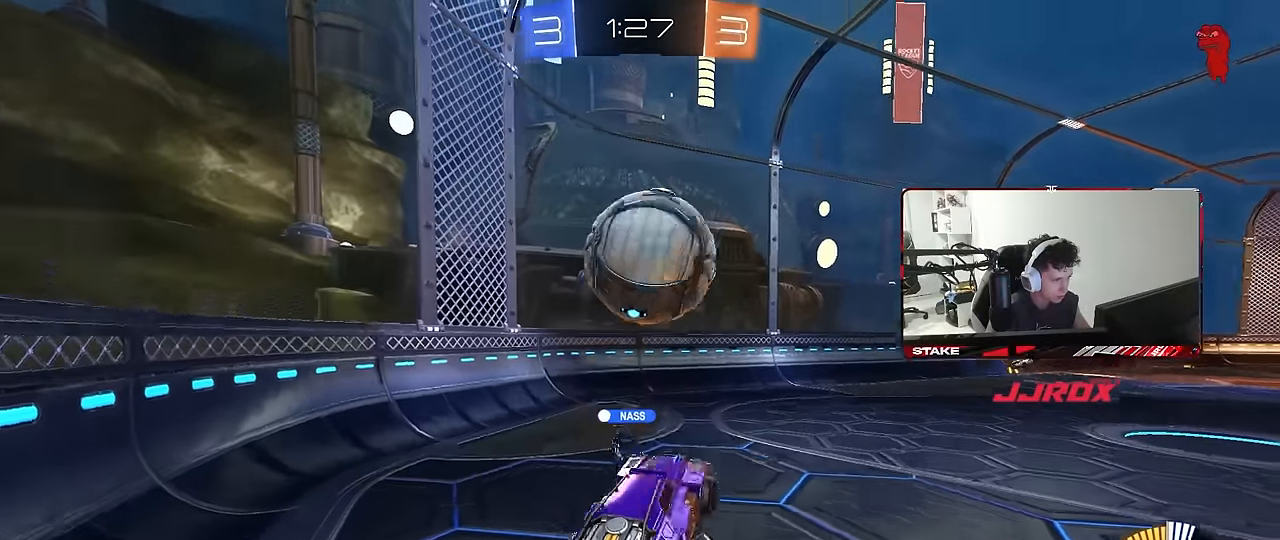
{"keys": ["d", "shift"], "mouse": ["left"], "mouse_move": "still", "events": [[33, "d", "down"], [100, "mouse_right", "up"], [117, "s", "up"], [117, "shift", "down"], [317, "s", "down"], [450, "s", "up"]]}
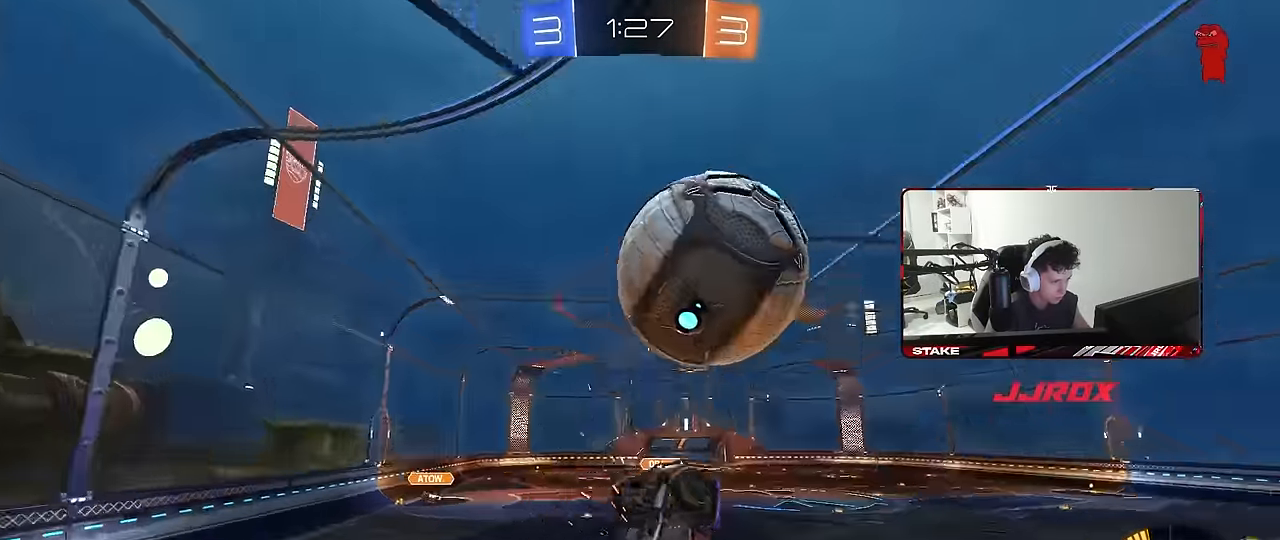
{"keys": [], "mouse": ["left"], "mouse_move": "still", "events": [[133, "w", "down"], [383, "shift", "up"], [467, "d", "up"], [467, "w", "up"]]}
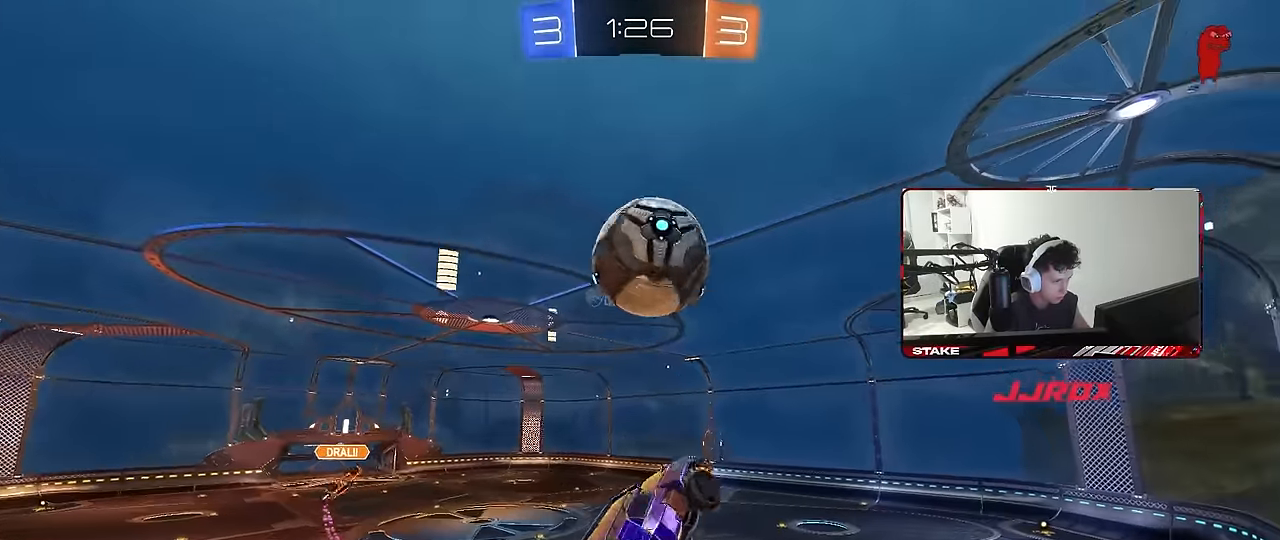
{"keys": ["d"], "mouse": ["left"], "mouse_move": "still", "events": [[17, "a", "down"], [67, "s", "down"], [150, "d", "down"], [200, "a", "up"], [250, "s", "up"], [350, "s", "down"], [350, "shift", "down"], [433, "s", "up"], [483, "shift", "up"]]}
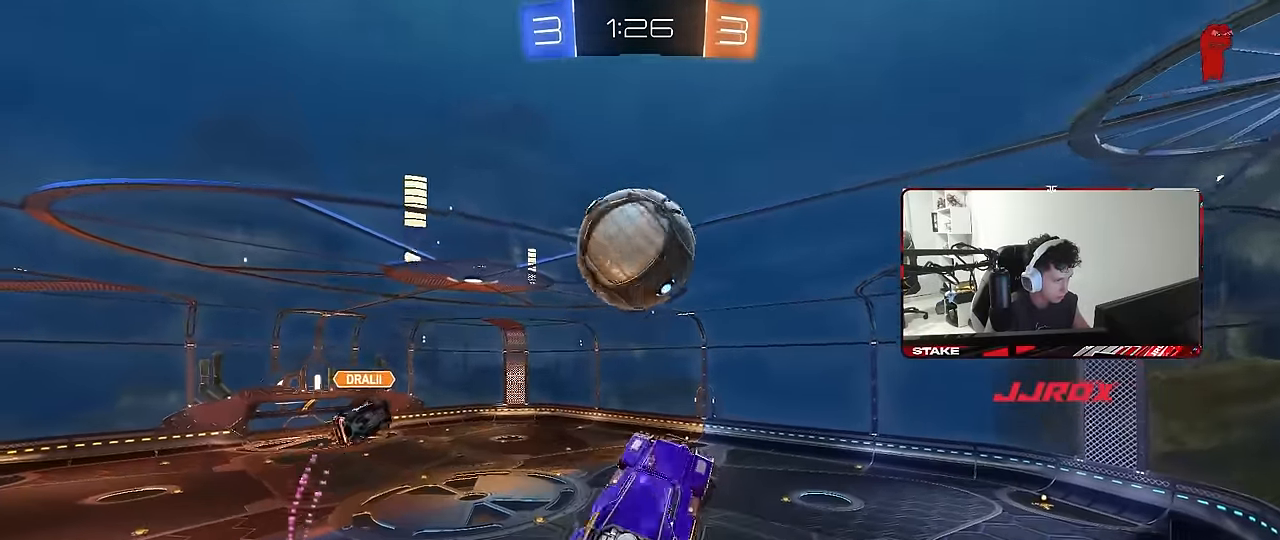
{"keys": ["a", "shift", "w"], "mouse": ["left"], "mouse_move": "still", "events": [[33, "d", "up"], [83, "a", "down"], [83, "w", "down"], [267, "w", "up"], [317, "a", "up"], [367, "w", "down"], [400, "a", "down"], [400, "shift", "down"]]}
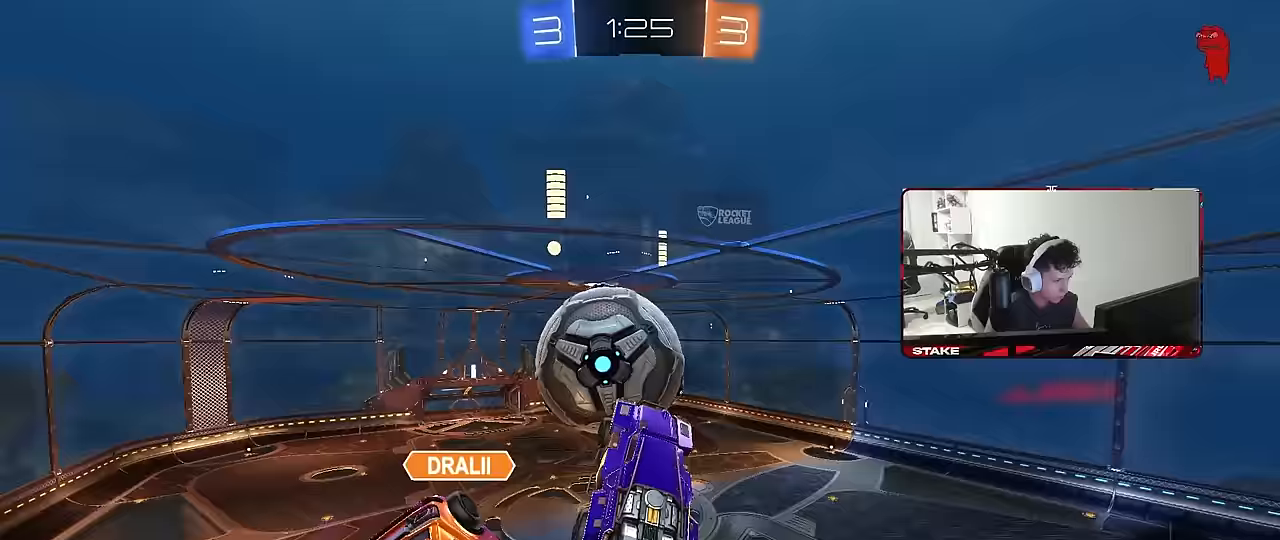
{"keys": ["d", "s"], "mouse": [], "mouse_move": "still", "events": [[100, "mouse_left", "up"], [100, "w", "up"], [183, "s", "down"], [283, "shift", "up"], [467, "a", "up"], [467, "d", "down"]]}
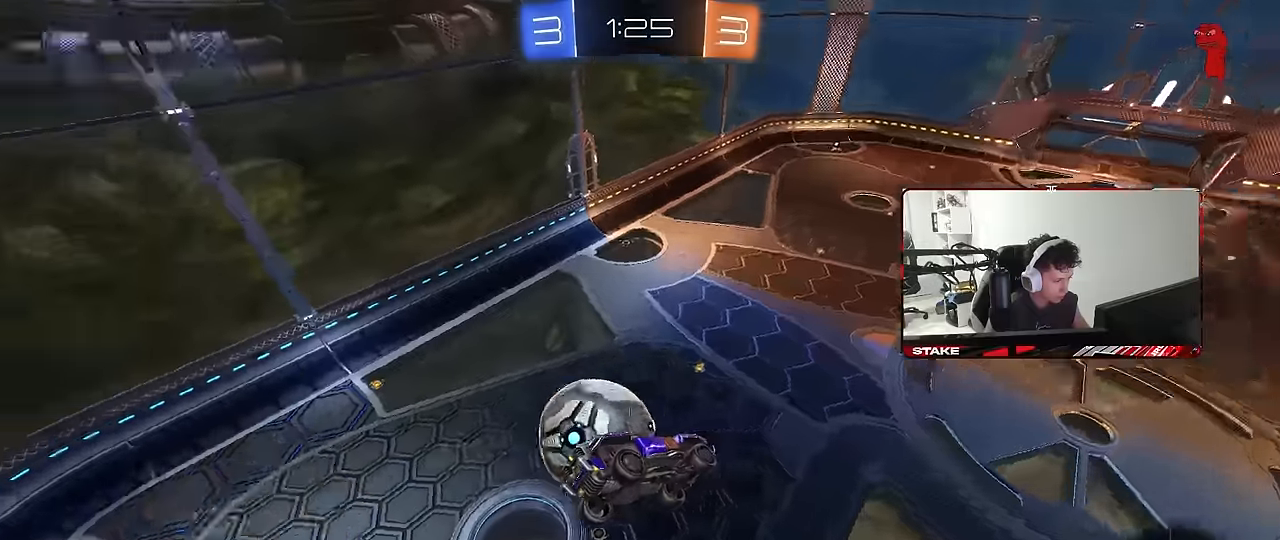
{"keys": ["a", "shift"], "mouse": [], "mouse_move": "still", "events": [[17, "a", "down"], [67, "d", "up"], [67, "shift", "down"], [433, "s", "up"]]}
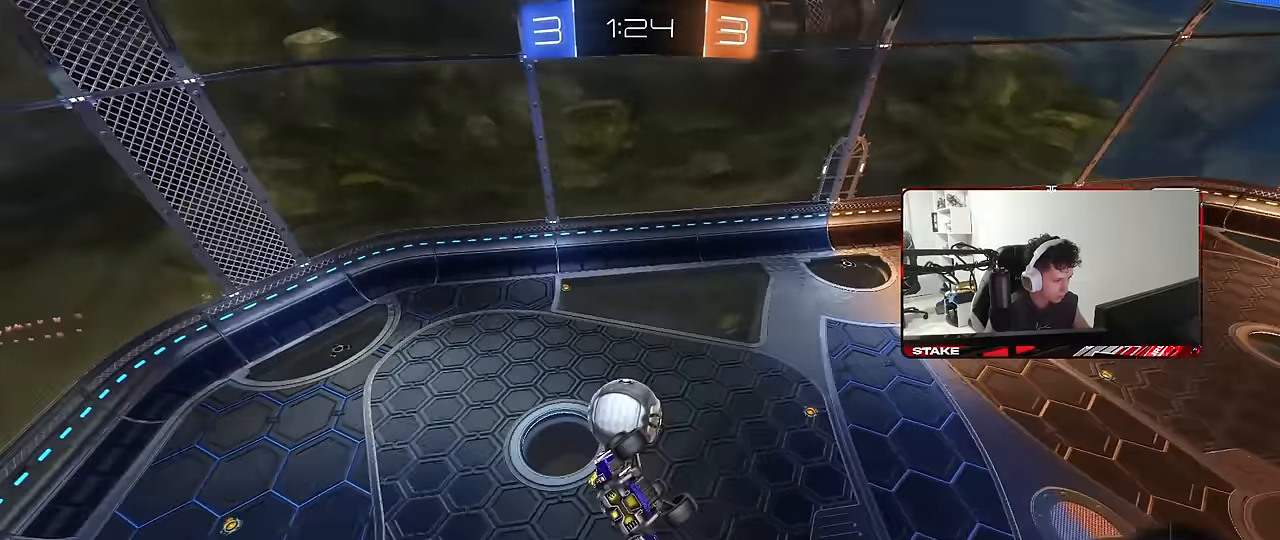
{"keys": [], "mouse": [], "mouse_move": "still", "events": [[83, "mouse_left", "down"], [133, "s", "down"], [167, "a", "up"], [167, "shift", "up"], [217, "d", "down"], [267, "s", "up"], [317, "d", "up"], [317, "mouse_left", "up"]]}
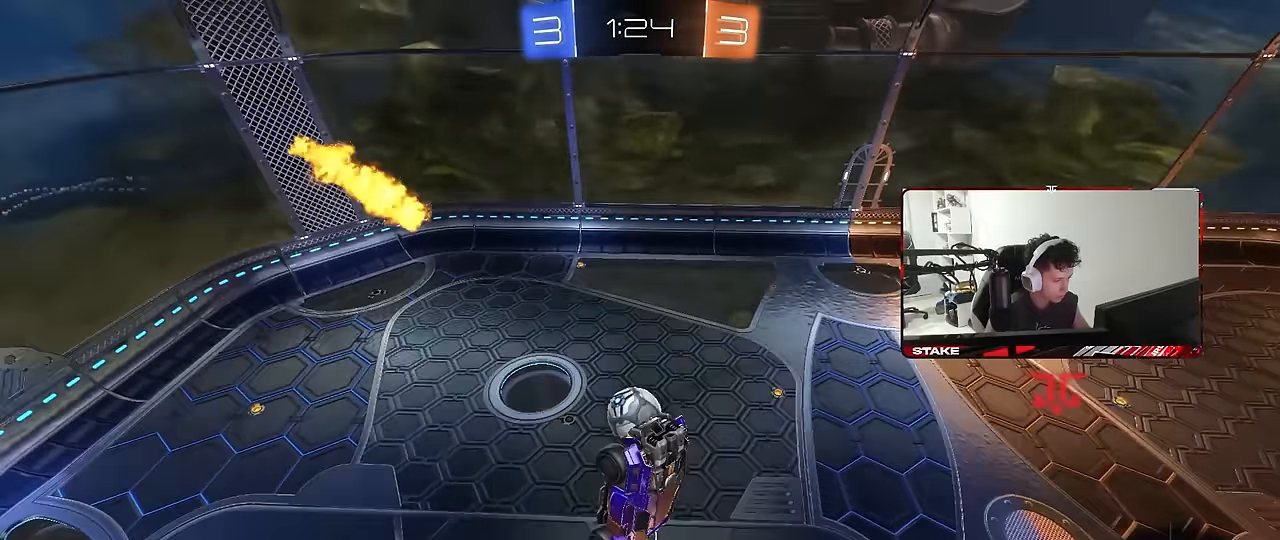
{"keys": [], "mouse": [], "mouse_move": "still", "events": [[233, "d", "down"], [233, "s", "down"], [283, "shift", "down"], [333, "d", "up"], [333, "s", "up"], [417, "shift", "up"]]}
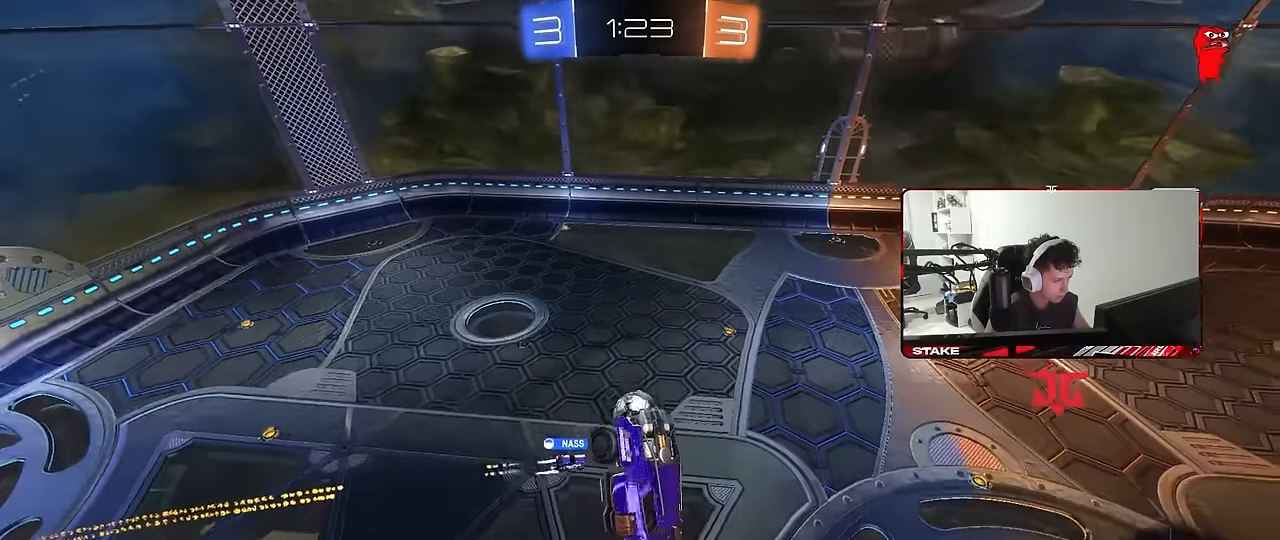
{"keys": [], "mouse": [], "mouse_move": "still", "events": [[200, "a", "down"], [200, "s", "down"], [300, "a", "up"], [300, "s", "up"], [300, "space", "down"], [350, "d", "down"], [350, "shift", "down"], [400, "space", "up"], [483, "d", "up"], [483, "shift", "up"]]}
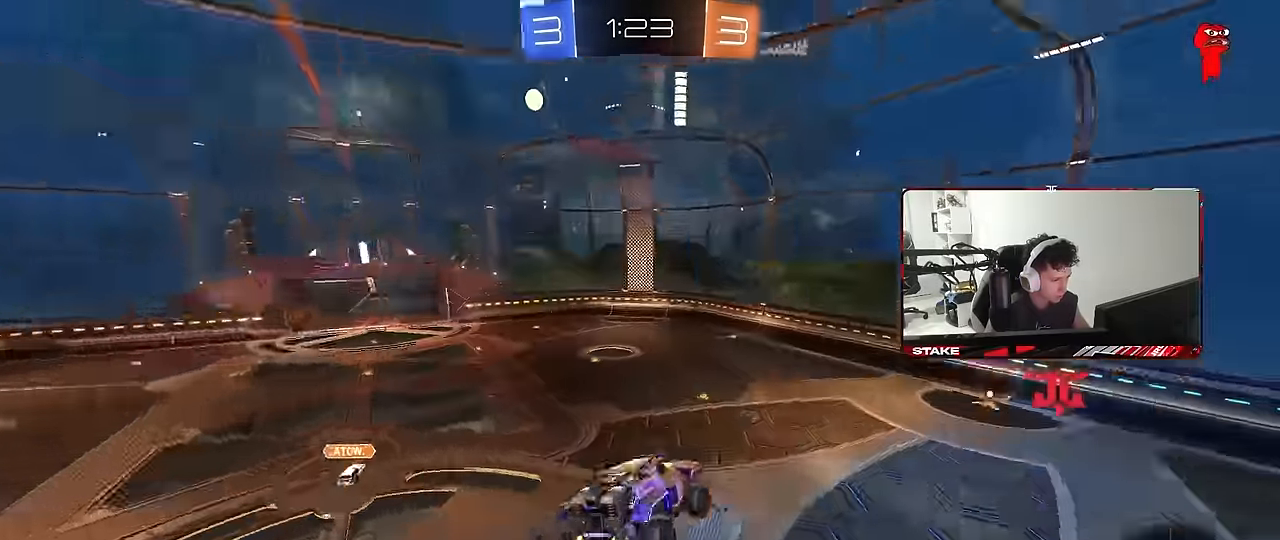
{"keys": ["w"], "mouse": [], "mouse_move": "still", "events": [[33, "a", "down"], [167, "a", "up"], [167, "space", "down"], [267, "d", "down"], [317, "space", "up"], [367, "d", "up"], [400, "w", "down"]]}
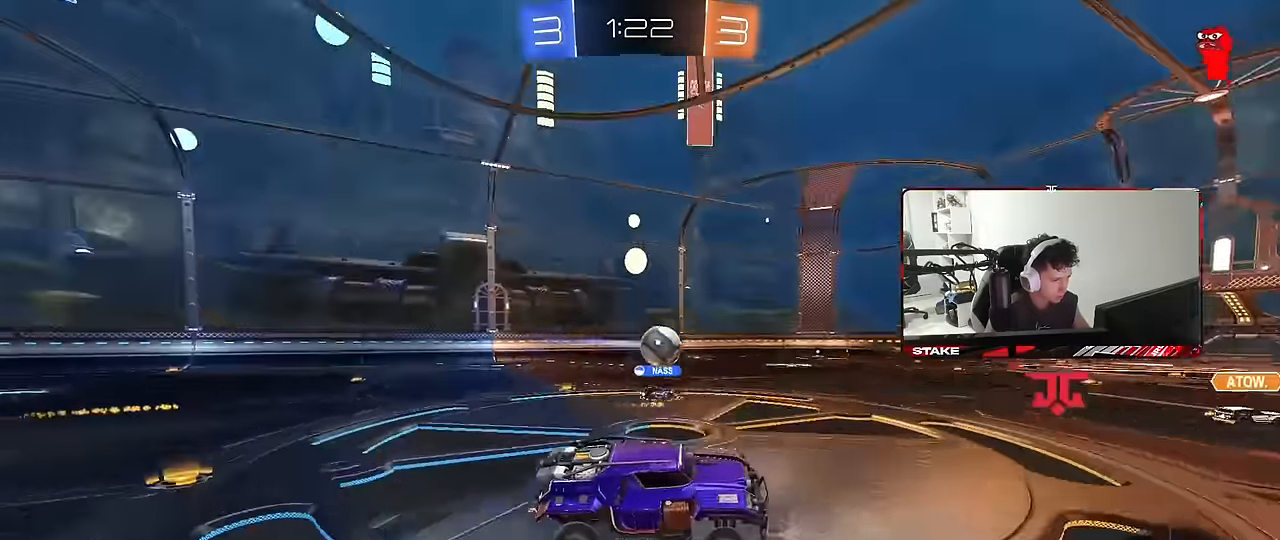
{"keys": ["a", "w"], "mouse": [], "mouse_move": "still", "events": [[50, "d", "down"], [183, "d", "up"], [233, "a", "down"], [283, "space", "down"], [417, "space", "up"]]}
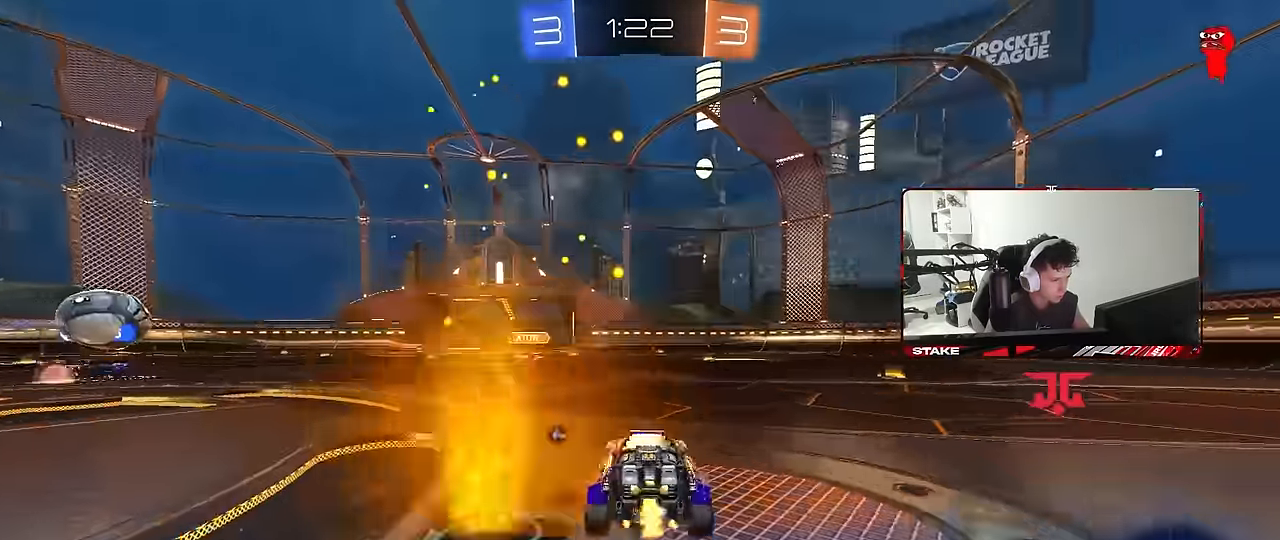
{"keys": [], "mouse": [], "mouse_move": "still", "events": [[117, "space", "down"], [150, "mouse_right", "down"], [200, "a", "up"], [200, "d", "down"], [200, "mouse_right", "up"], [200, "space", "up"], [200, "w", "up"], [350, "d", "up"]]}
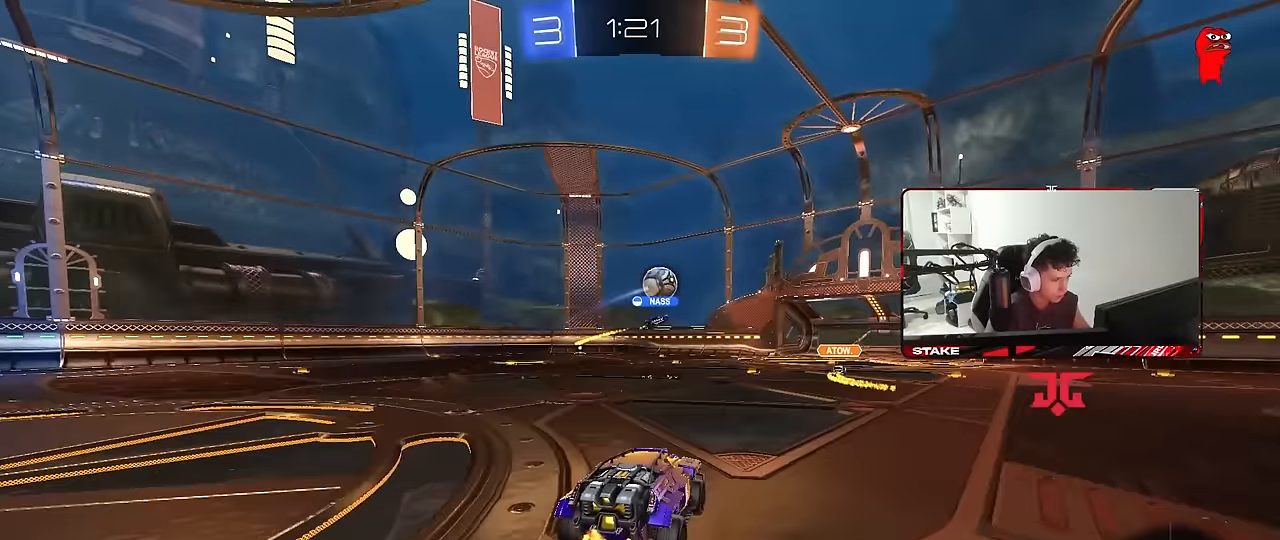
{"keys": [], "mouse": [], "mouse_move": "still", "events": [[133, "s", "down"], [167, "a", "down"], [217, "d", "down"], [317, "a", "up"], [317, "s", "up"], [417, "a", "down"], [417, "d", "up"], [450, "a", "up"]]}
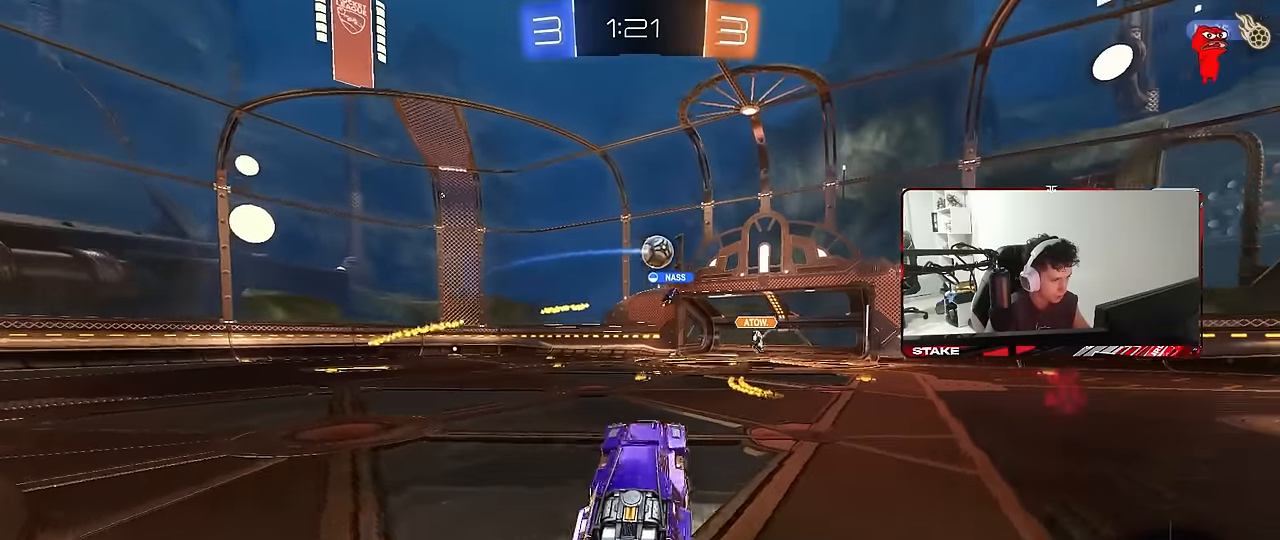
{"keys": ["a", "w"], "mouse": [], "mouse_move": "still", "events": [[183, "w", "down"], [233, "mouse_right", "down"], [333, "mouse_right", "up"], [383, "a", "down"]]}
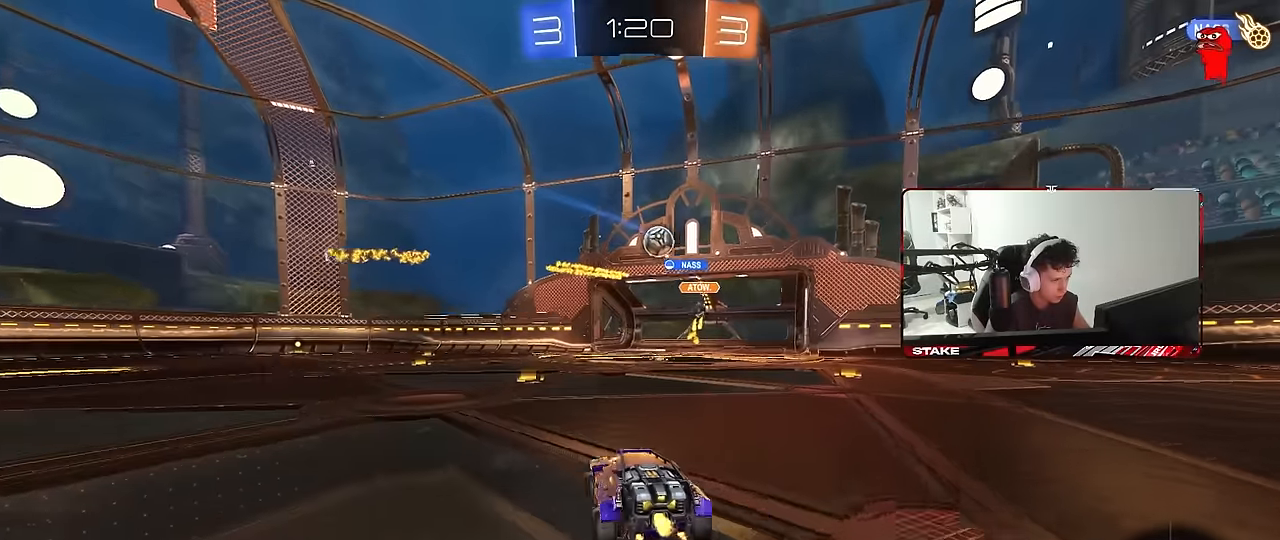
{"keys": ["a"], "mouse": [], "mouse_move": "still", "events": [[17, "a", "up"], [67, "d", "down"], [150, "d", "up"], [300, "d", "down"], [383, "d", "up"], [433, "a", "down"], [433, "w", "up"]]}
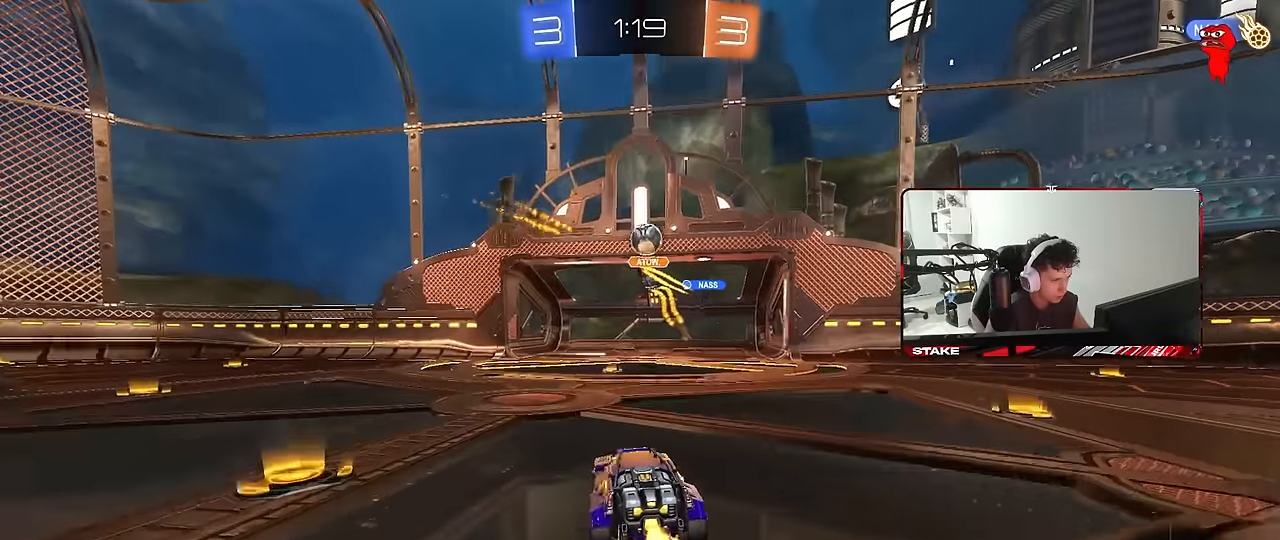
{"keys": ["a", "s"], "mouse": [], "mouse_move": "still", "events": [[33, "a", "up"], [33, "d", "down"], [83, "s", "down"], [133, "a", "down"], [217, "d", "up"]]}
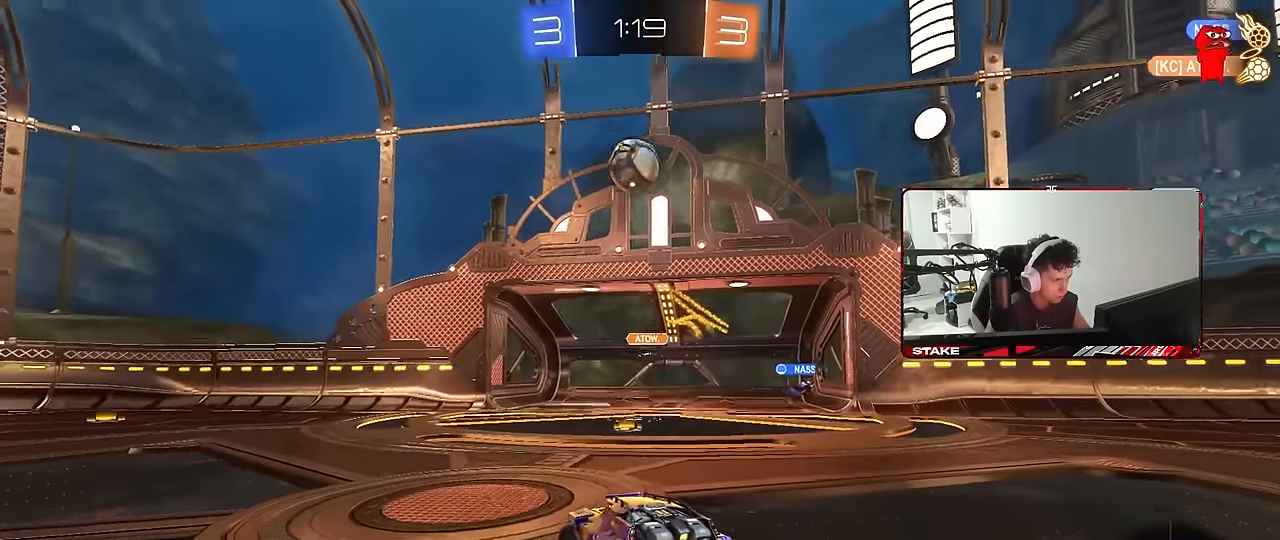
{"keys": ["a", "s"], "mouse": [], "mouse_move": "still", "events": []}
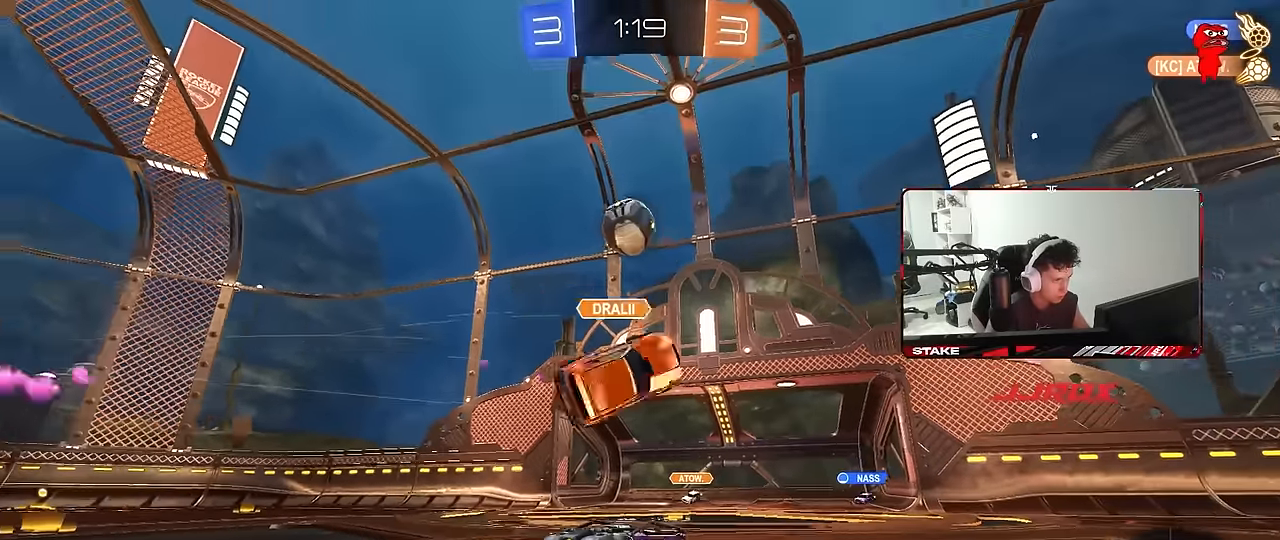
{"keys": ["d", "s", "shift"], "mouse": [], "mouse_move": "still", "events": [[117, "a", "up"], [433, "d", "down"], [483, "shift", "down"]]}
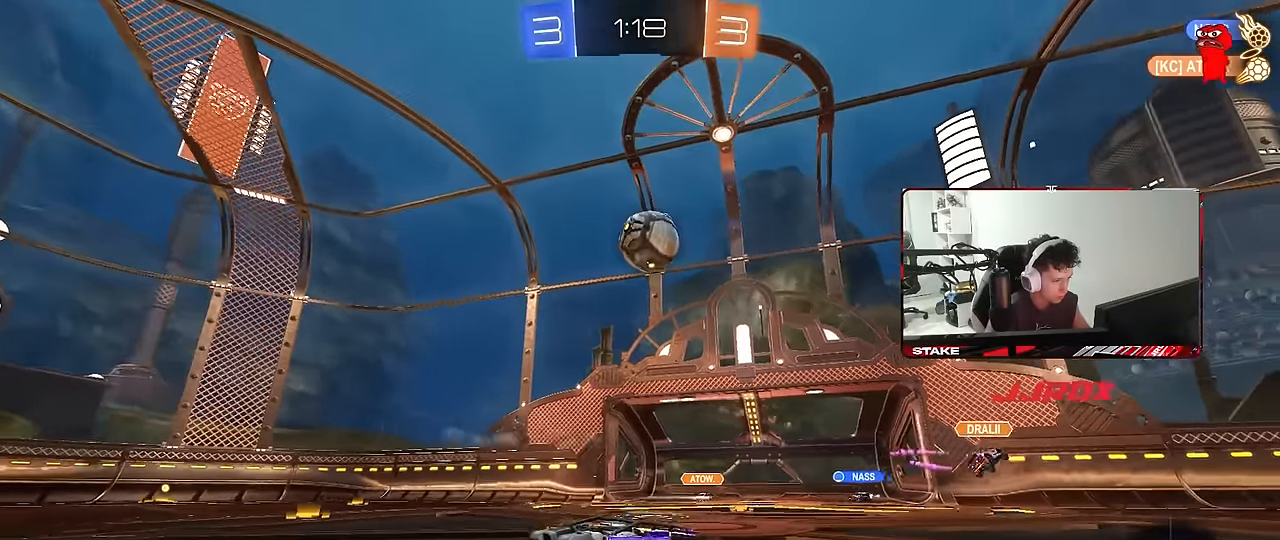
{"keys": ["w"], "mouse": [], "mouse_move": "still", "events": [[217, "s", "up"], [267, "d", "up"], [267, "shift", "up"], [367, "w", "down"]]}
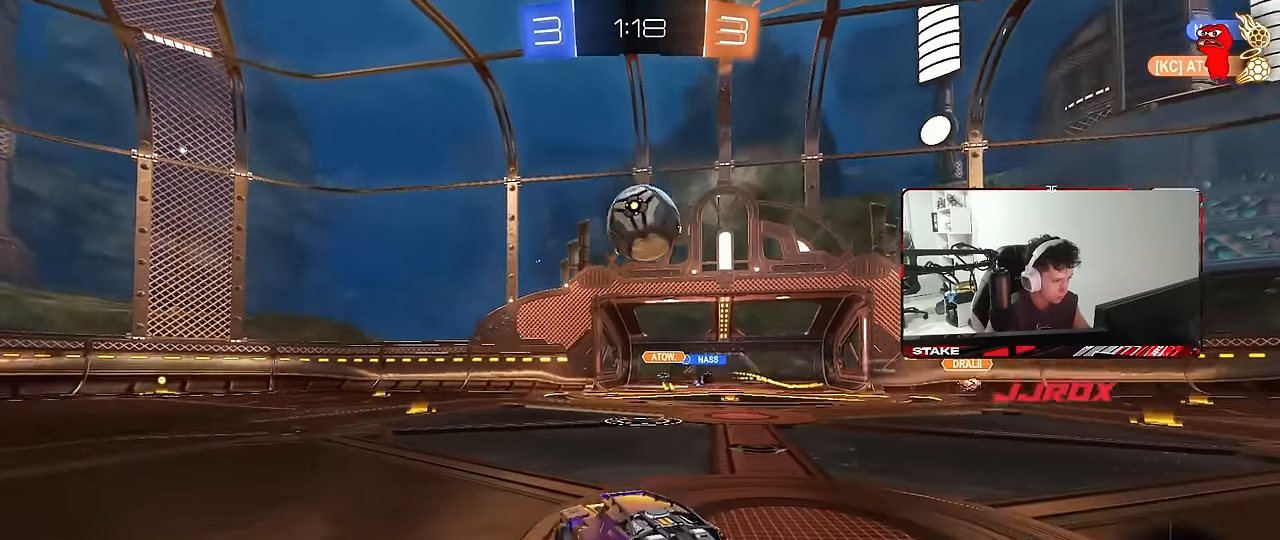
{"keys": ["d", "s"], "mouse": [], "mouse_move": "down-right", "events": [[100, "a", "down"], [183, "mouse_left", "down"], [183, "mouse_right", "down"], [233, "a", "up"], [233, "d", "down"], [233, "w", "up"], [283, "s", "down"], [333, "mouse_left", "up"], [333, "mouse_right", "up"]]}
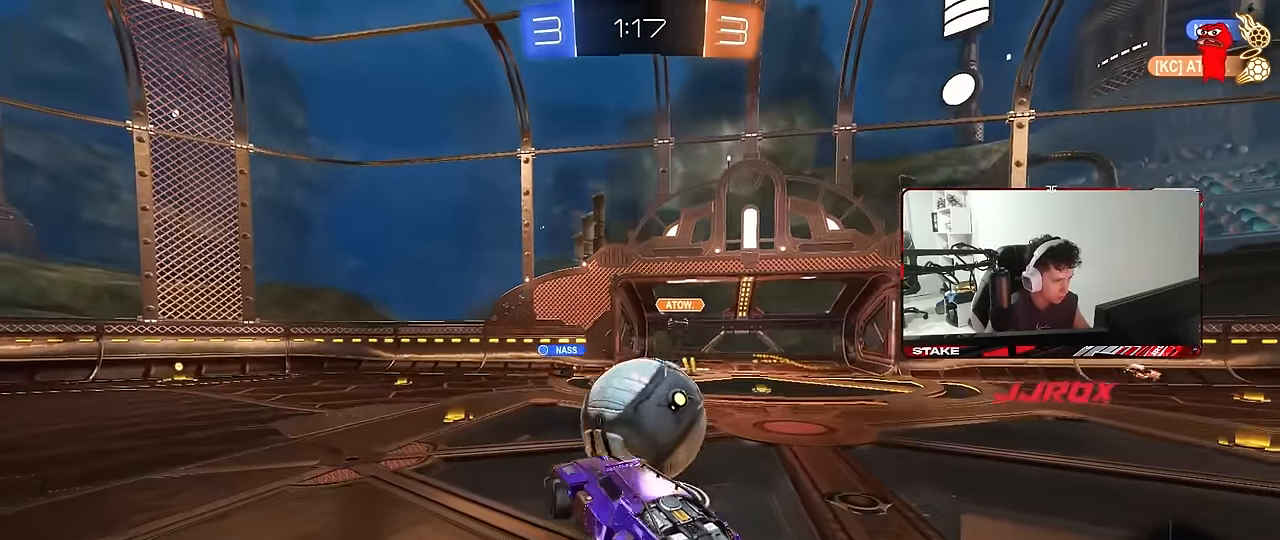
{"keys": ["d", "s", "shift"], "mouse": ["left"], "mouse_move": "still", "events": [[17, "s", "up"], [67, "mouse_left", "down"], [300, "mouse_right", "down"], [300, "w", "down"], [350, "shift", "down"], [400, "s", "down"], [433, "w", "up"], [483, "mouse_right", "up"]]}
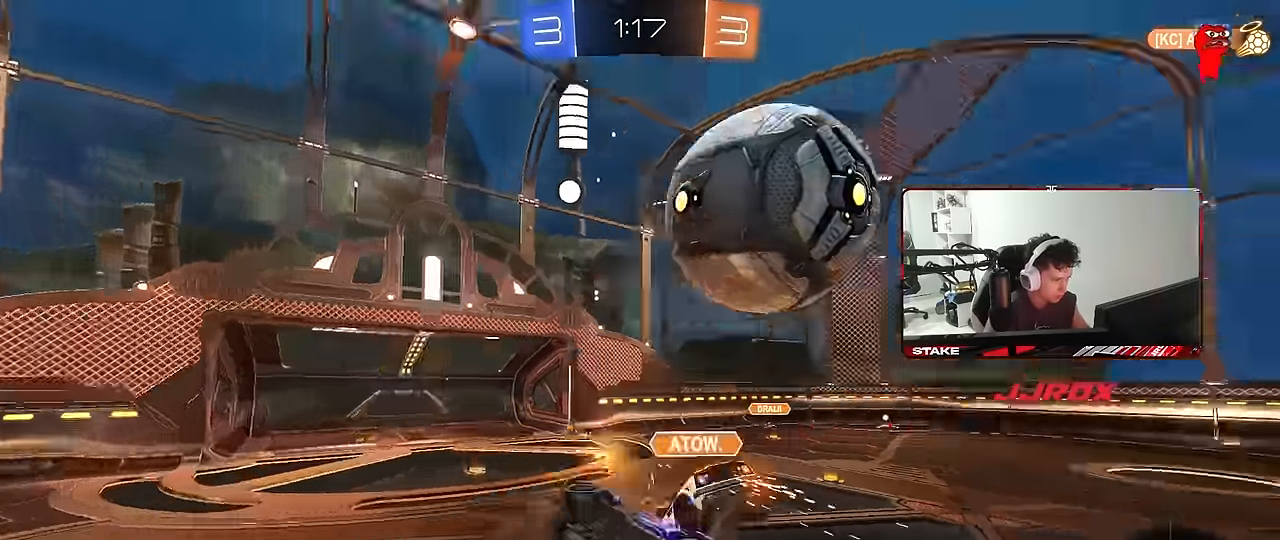
{"keys": ["space"], "mouse": [], "mouse_move": "still", "events": [[83, "mouse_left", "up"], [367, "s", "up"], [450, "d", "up"], [450, "shift", "up"], [450, "space", "down"]]}
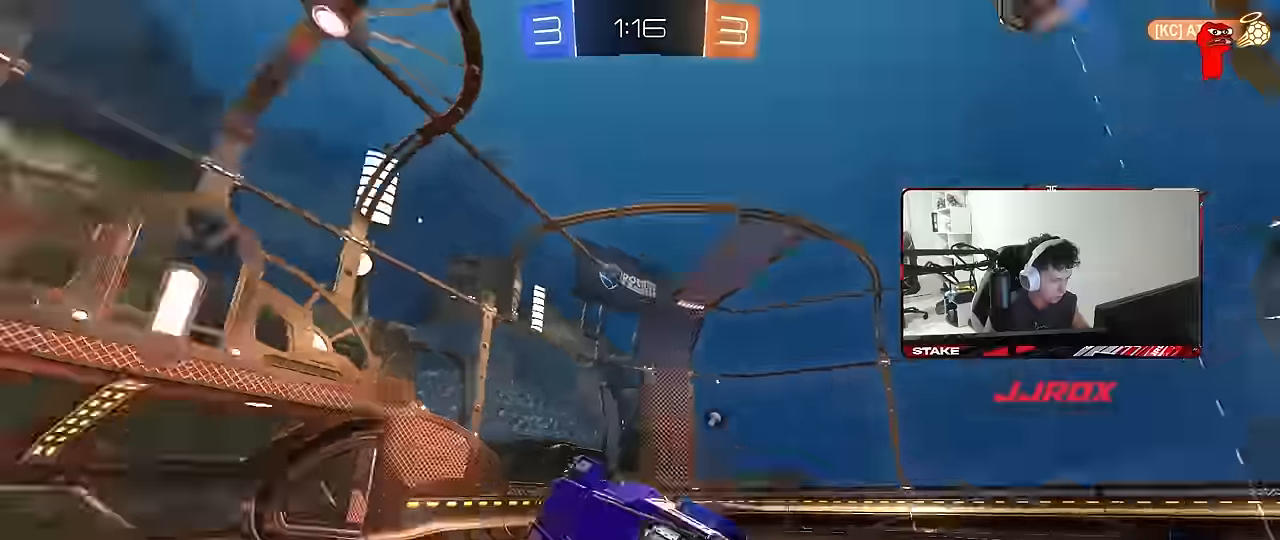
{"keys": ["a", "w"], "mouse": [], "mouse_move": "still", "events": [[50, "a", "down"], [100, "s", "down"], [150, "space", "up"], [234, "a", "up"], [284, "d", "down"], [284, "s", "up"], [334, "d", "up"], [467, "a", "down"], [467, "w", "down"]]}
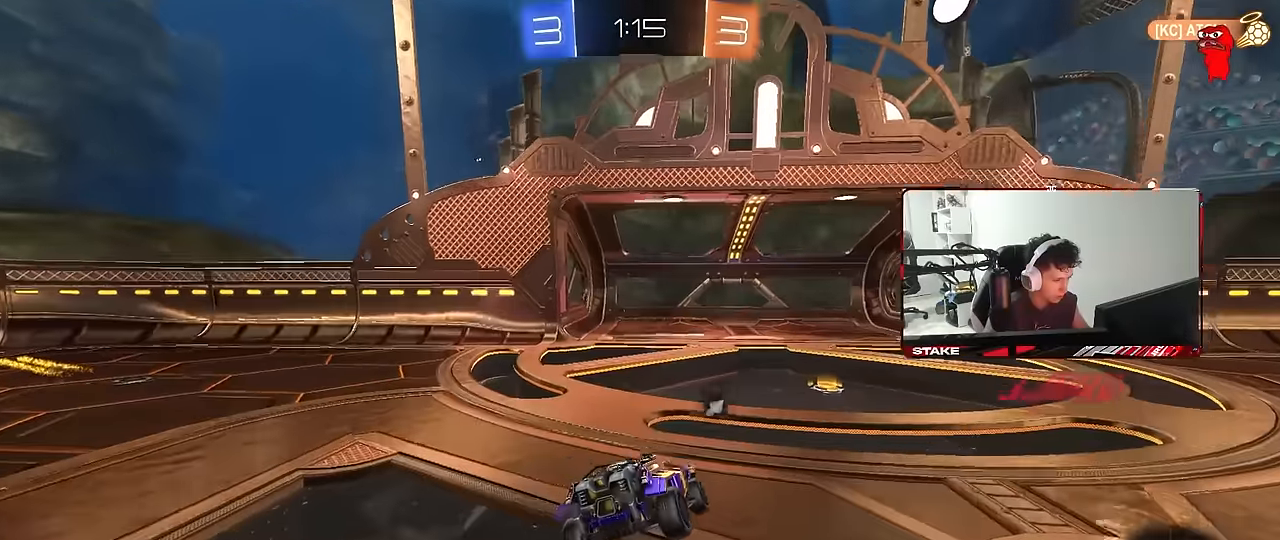
{"keys": ["a", "w"], "mouse": [], "mouse_move": "up-left", "events": [[117, "shift", "down"], [200, "shift", "up"], [434, "shift", "down"], [484, "shift", "up"]]}
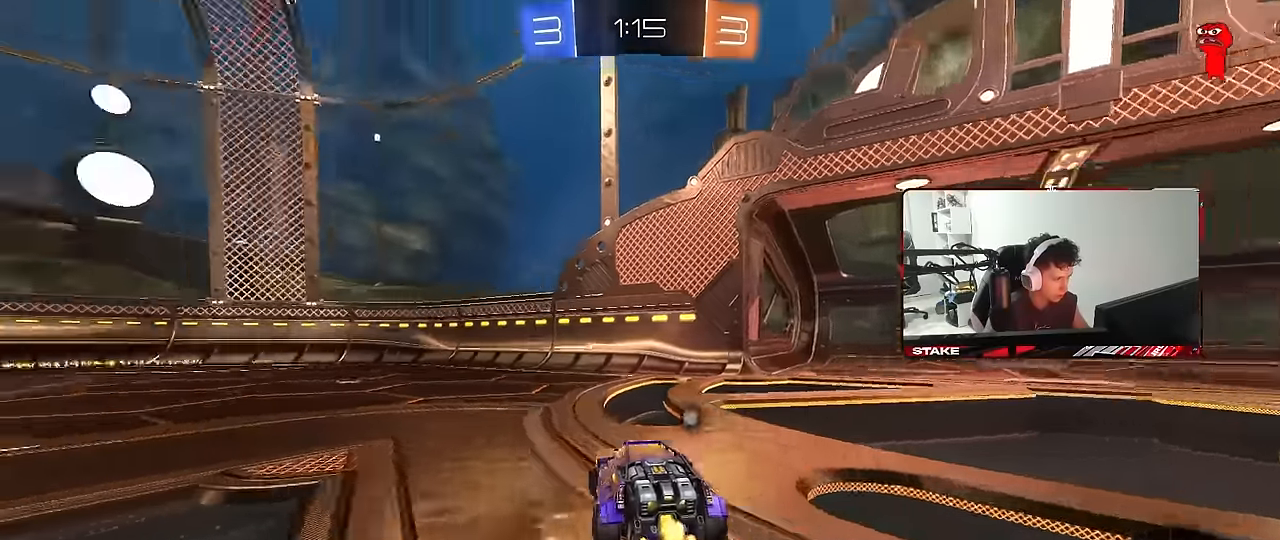
{"keys": ["a", "w"], "mouse": [], "mouse_move": "still", "events": []}